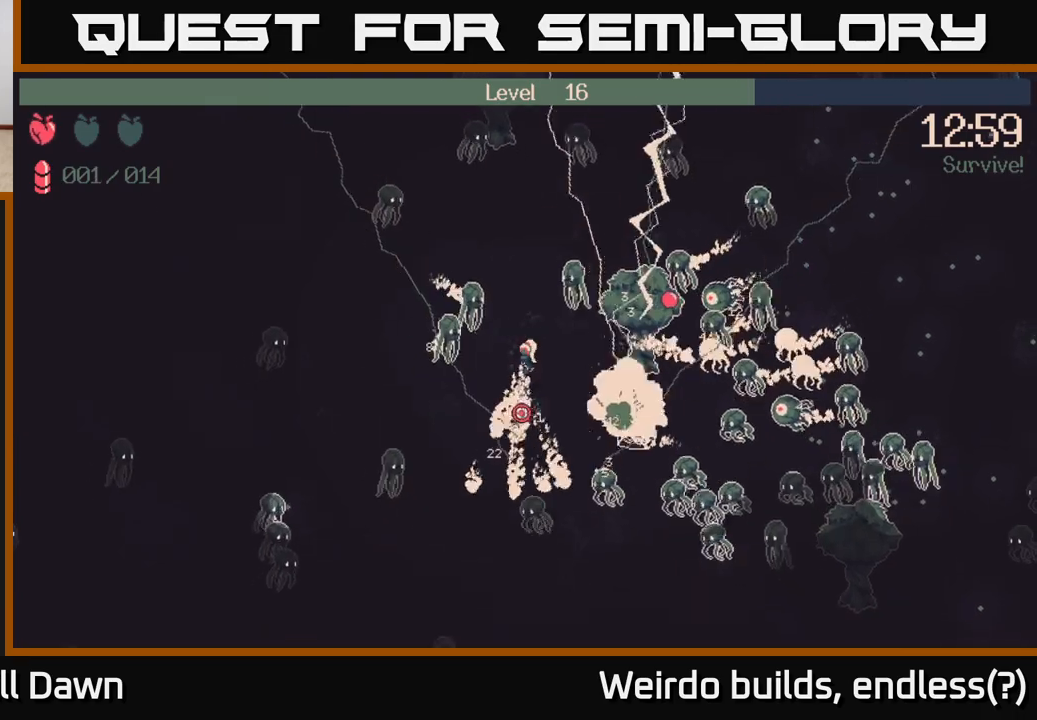
Gameplay with a controller (Xbox layout); each line is a JSON object with the inputs held at the frame after it. "events" lists button and stick changes between this image and that frame as [ms after this image, input, new state], when the widget could be followed in between. Not read: L3 R3.
{"buttons": [], "left_stick": "down", "right_stick": "down-right", "events": [[50, "right_stick", "down-right"], [450, "R2", "up"]]}
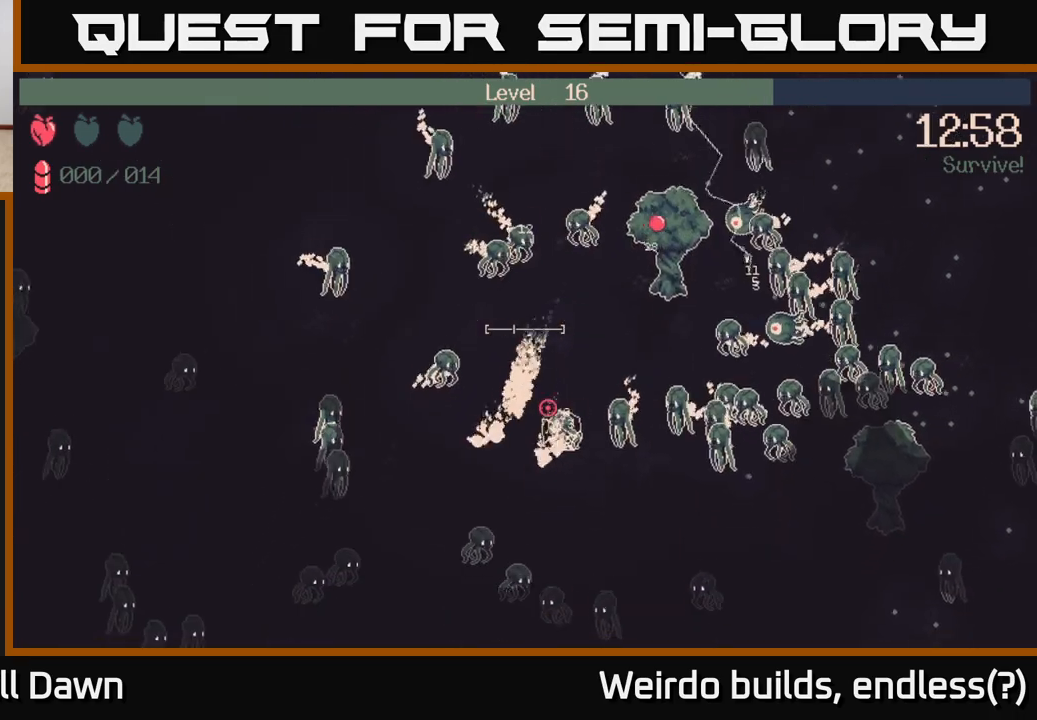
{"buttons": [], "left_stick": "left", "right_stick": "right", "events": [[33, "right_stick", "center"], [317, "right_stick", "right"], [483, "left_stick", "left"]]}
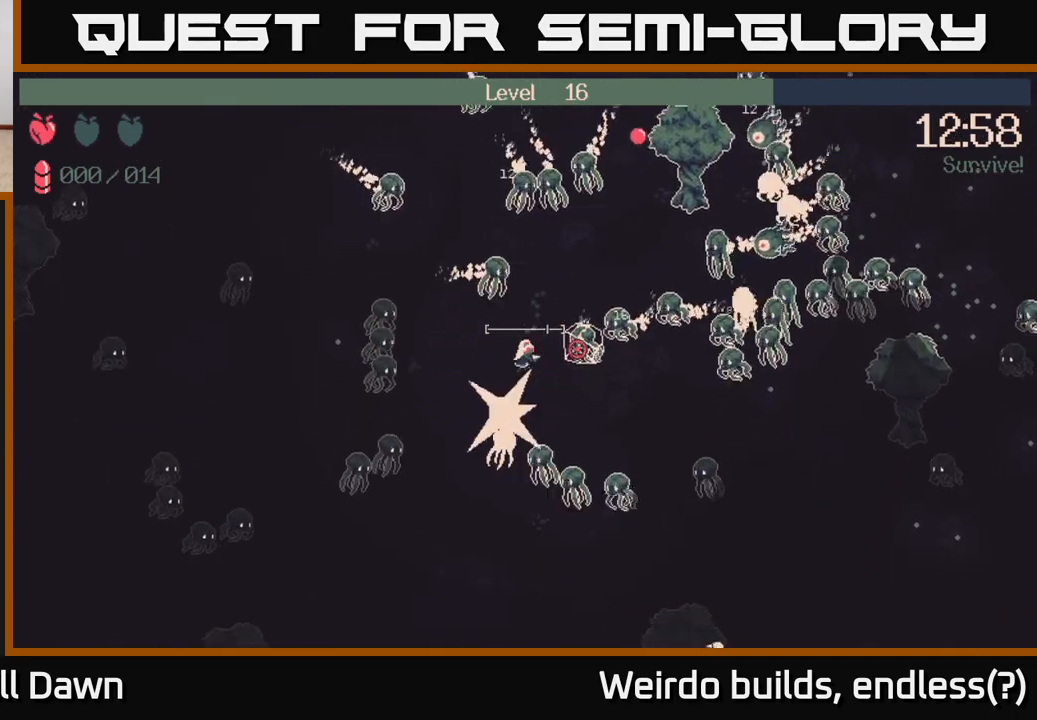
{"buttons": ["R2"], "left_stick": "down-right", "right_stick": "down-right", "events": [[167, "right_stick", "down-right"], [300, "left_stick", "down"], [317, "R2", "down"], [400, "left_stick", "down-right"]]}
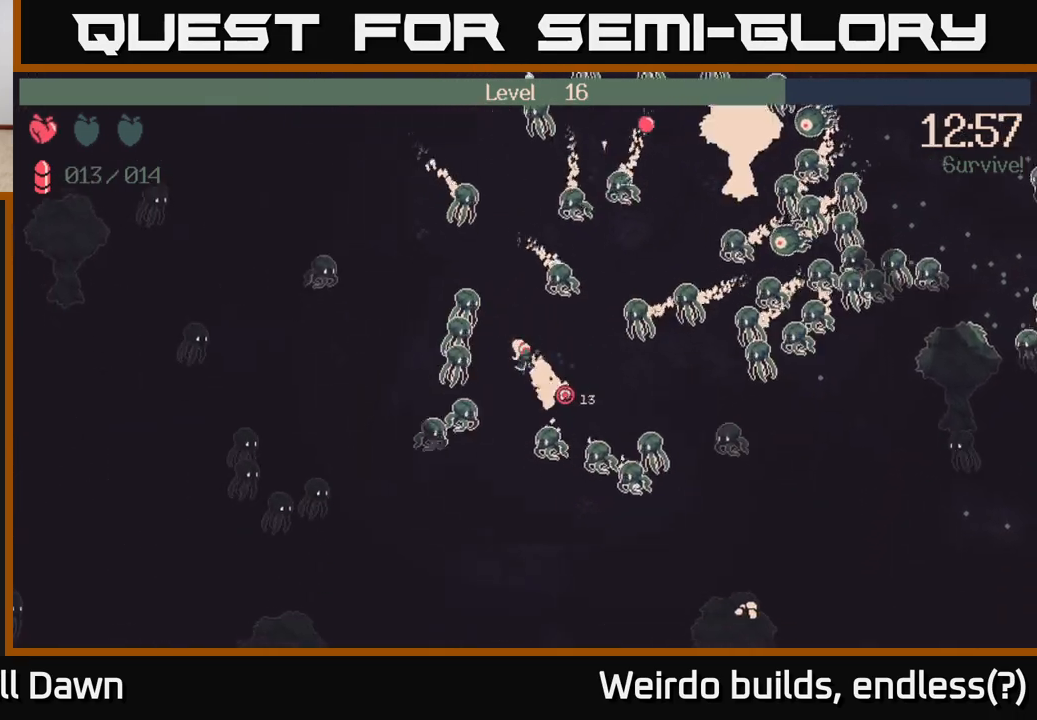
{"buttons": ["R2"], "left_stick": "down-right", "right_stick": "down-right", "events": []}
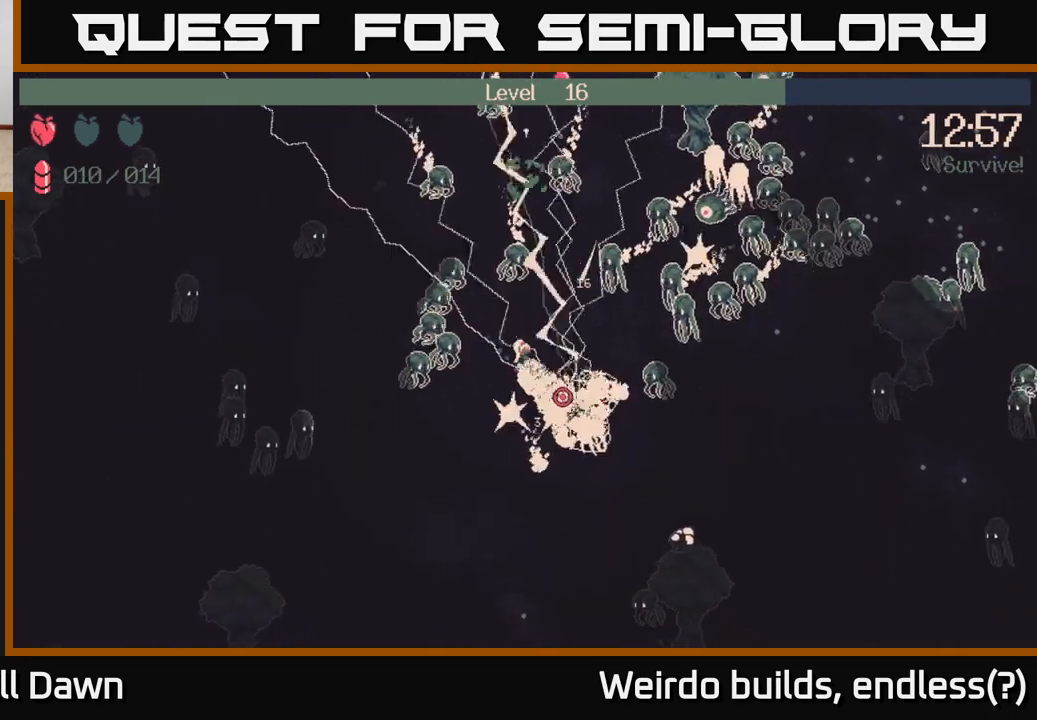
{"buttons": [], "left_stick": "down-left", "right_stick": "down", "events": [[17, "left_stick", "down"], [183, "left_stick", "up-right"], [267, "R2", "up"], [300, "right_stick", "down"], [450, "left_stick", "down-left"]]}
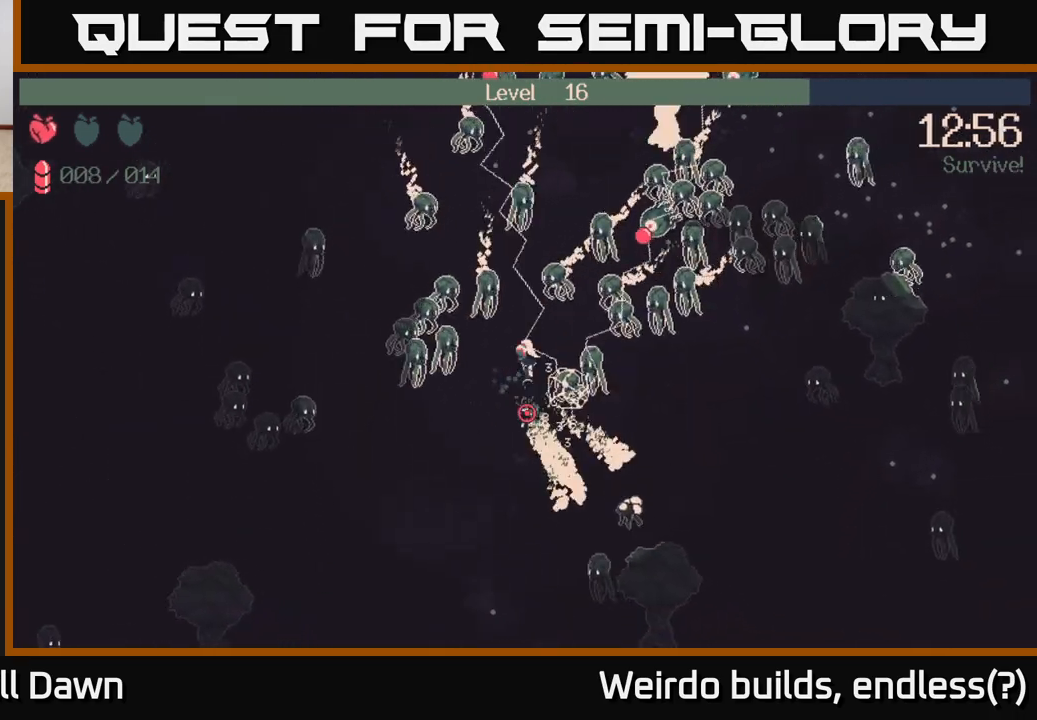
{"buttons": ["R2"], "left_stick": "down", "right_stick": "up-right", "events": [[67, "right_stick", "right"], [100, "left_stick", "down"], [133, "right_stick", "up"], [250, "R2", "down"], [367, "right_stick", "up-right"]]}
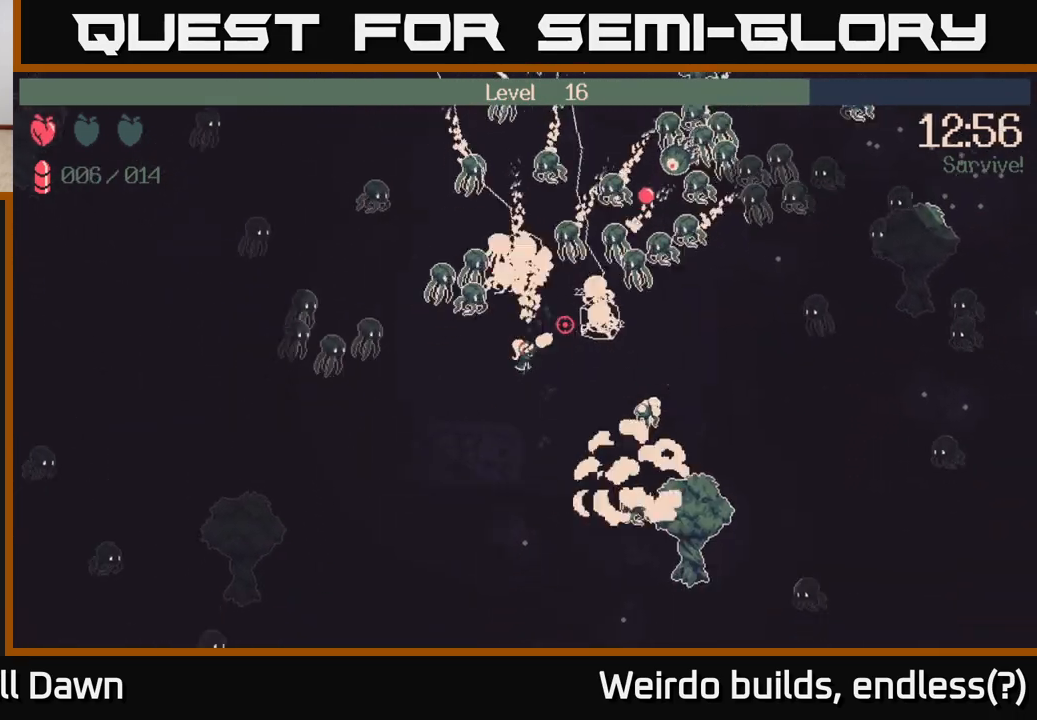
{"buttons": ["R2"], "left_stick": "up", "right_stick": "up-left", "events": [[200, "left_stick", "down-left"], [267, "right_stick", "up-left"], [417, "left_stick", "up"]]}
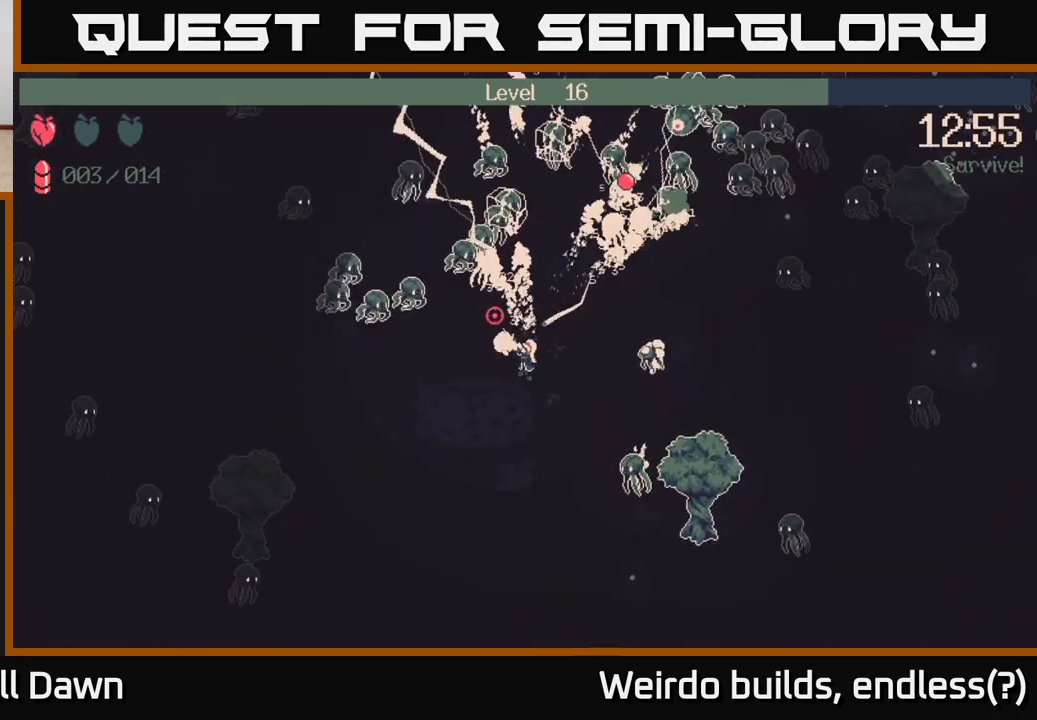
{"buttons": ["R2"], "left_stick": "up-left", "right_stick": "up-left", "events": [[117, "left_stick", "down-left"], [217, "right_stick", "left"], [400, "left_stick", "up-left"], [400, "right_stick", "up-left"]]}
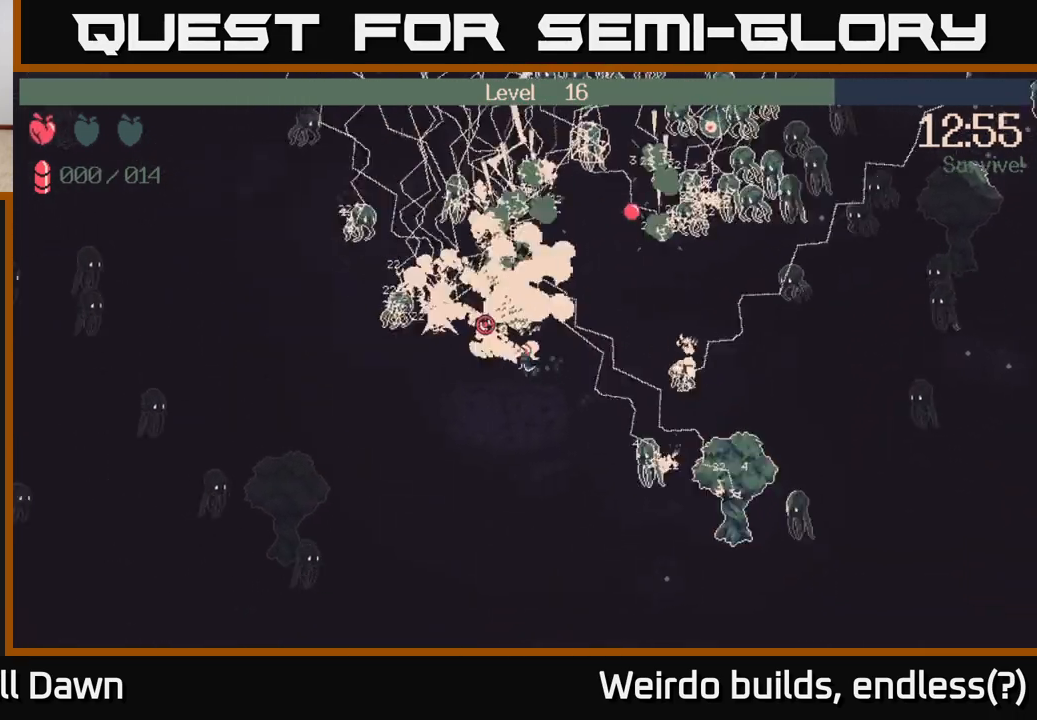
{"buttons": ["R2"], "left_stick": "down", "right_stick": "up", "events": [[83, "left_stick", "center"], [200, "left_stick", "down"], [250, "right_stick", "up"]]}
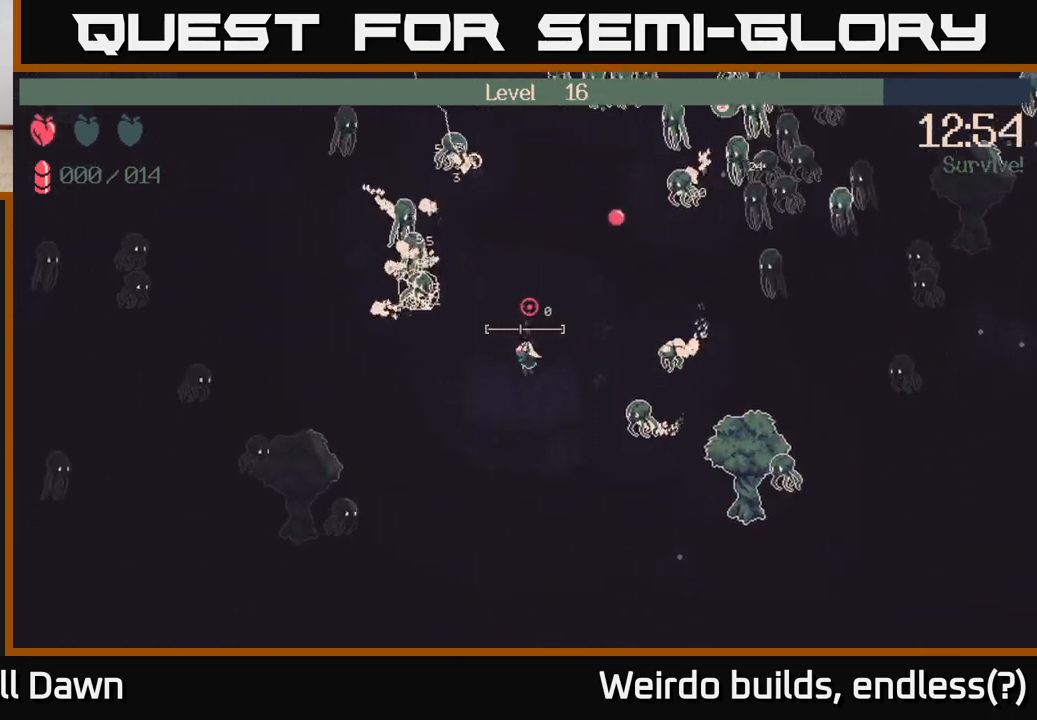
{"buttons": [], "left_stick": "center", "right_stick": "up-right", "events": [[17, "R2", "up"], [183, "left_stick", "center"], [250, "right_stick", "center"], [267, "left_stick", "up"], [367, "left_stick", "center"], [417, "right_stick", "up-right"]]}
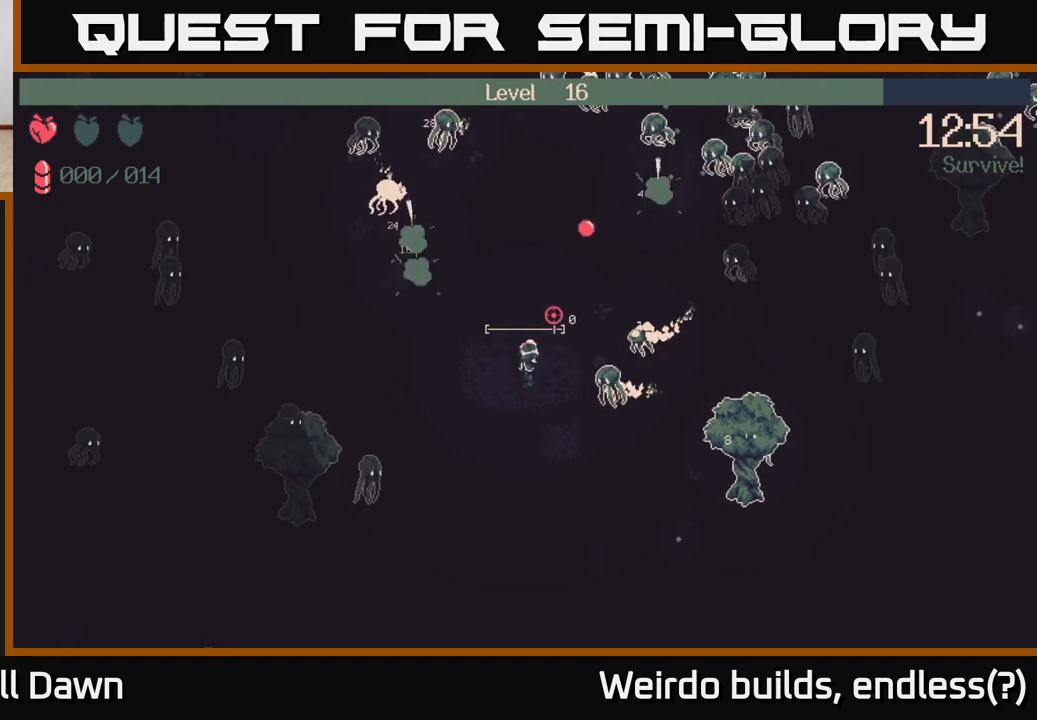
{"buttons": ["R2"], "left_stick": "down", "right_stick": "up-right", "events": [[167, "left_stick", "down"], [183, "R2", "down"]]}
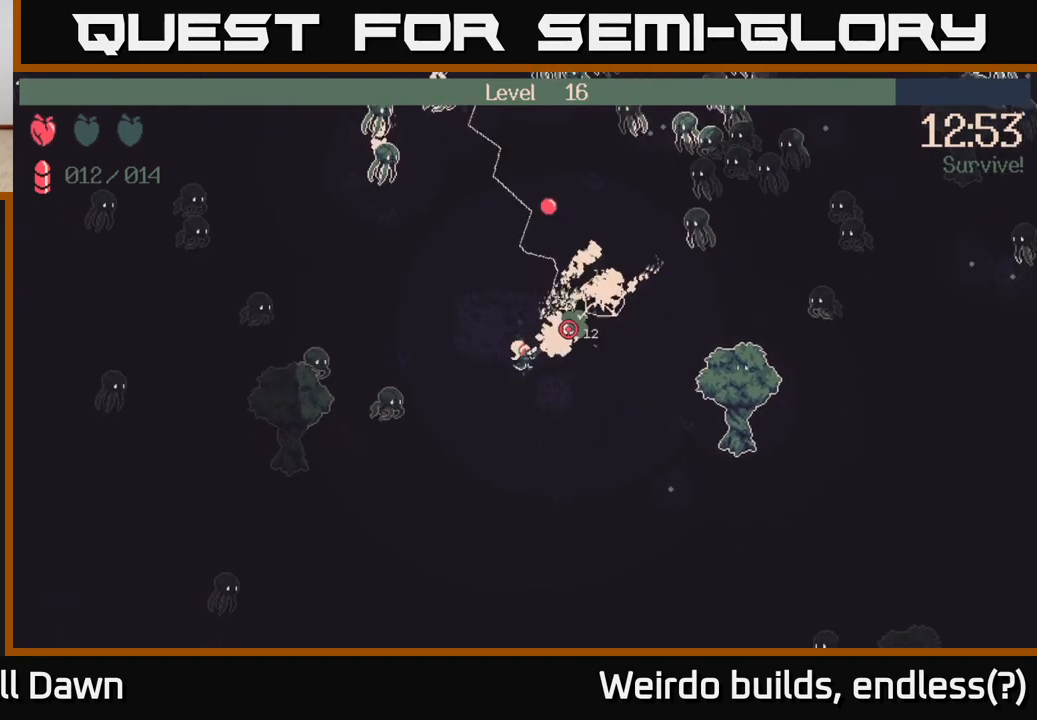
{"buttons": [], "left_stick": "right", "right_stick": "up-right", "events": [[167, "R2", "up"], [200, "left_stick", "down-right"], [383, "left_stick", "right"]]}
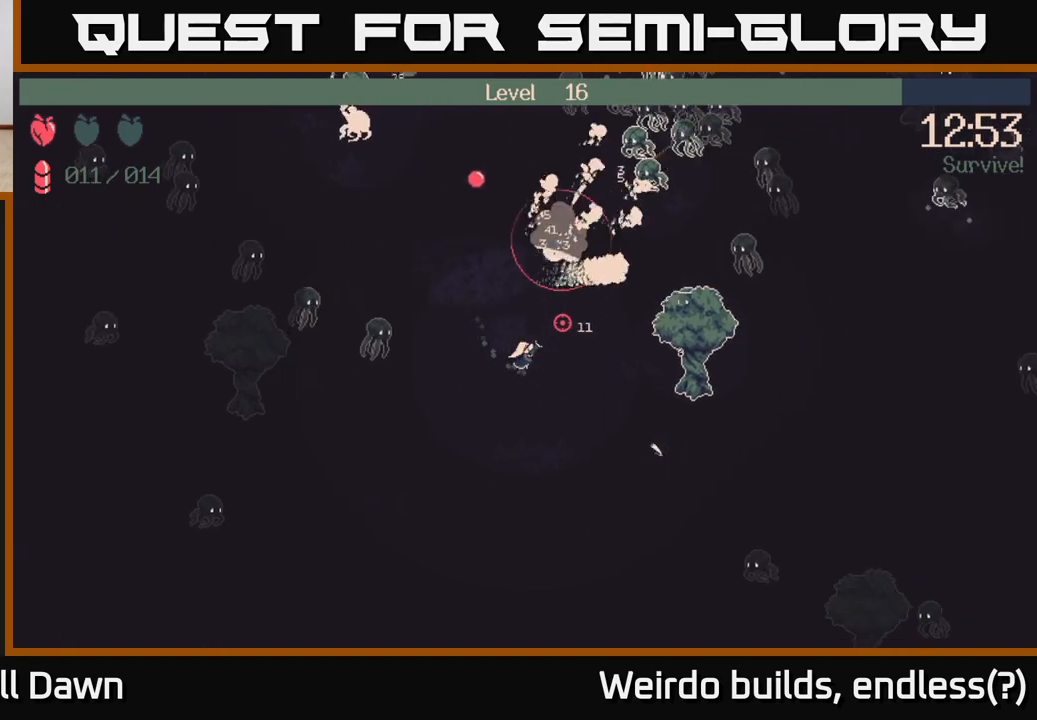
{"buttons": ["R2"], "left_stick": "up", "right_stick": "up-right", "events": [[317, "left_stick", "up-right"], [433, "R2", "down"], [467, "left_stick", "up"]]}
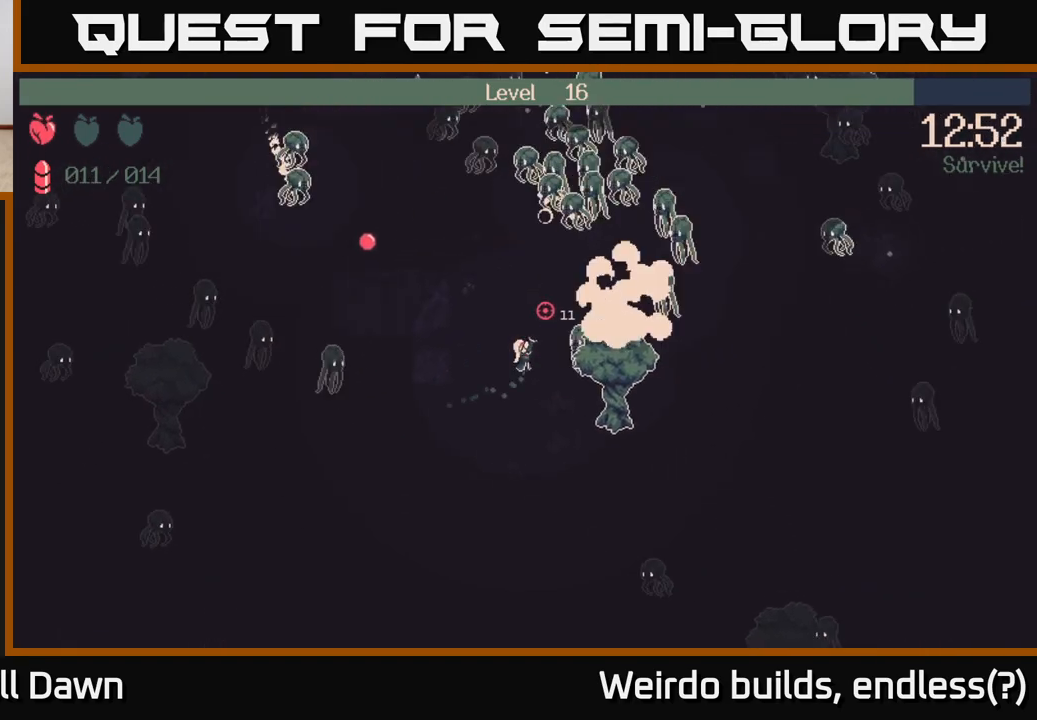
{"buttons": ["R2"], "left_stick": "up", "right_stick": "up-right", "events": [[183, "right_stick", "up"], [483, "right_stick", "up-right"]]}
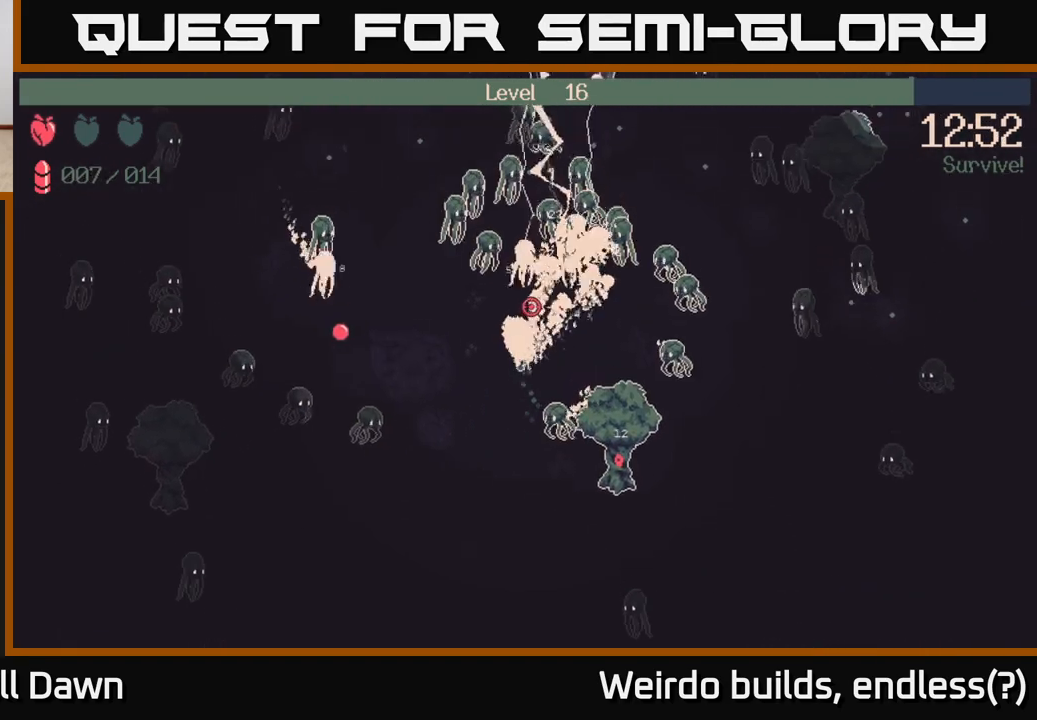
{"buttons": ["R2"], "left_stick": "down", "right_stick": "down-right", "events": [[100, "left_stick", "left"], [150, "right_stick", "down-right"], [183, "left_stick", "down-left"], [300, "left_stick", "down"]]}
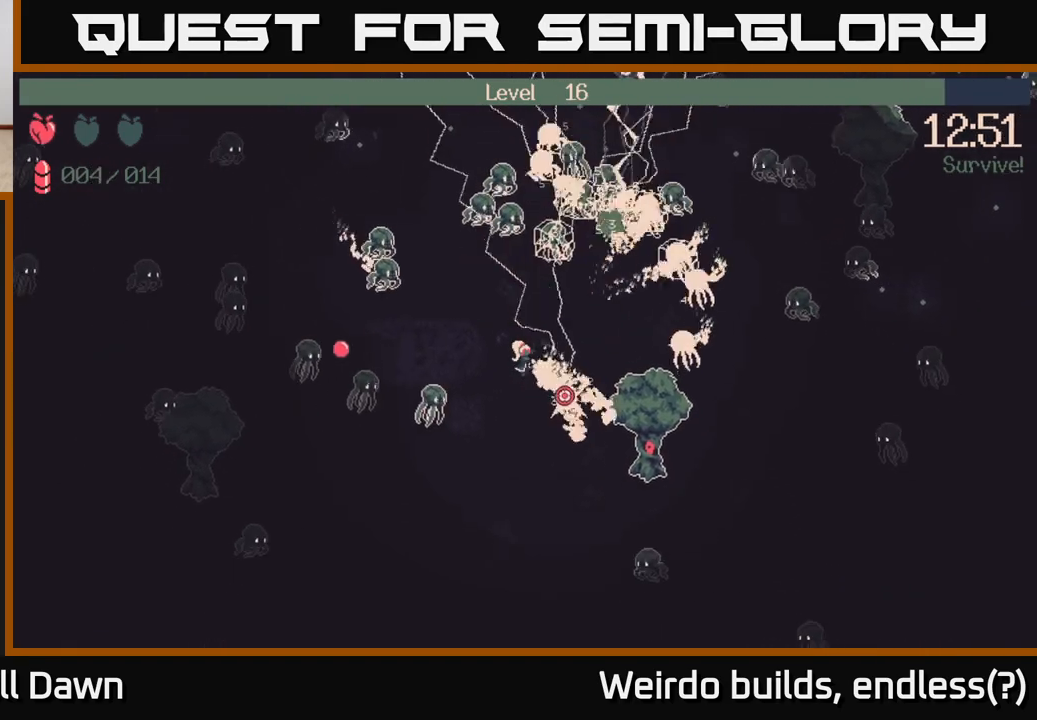
{"buttons": [], "left_stick": "down-right", "right_stick": "down-right", "events": [[367, "R2", "up"], [483, "left_stick", "down-right"]]}
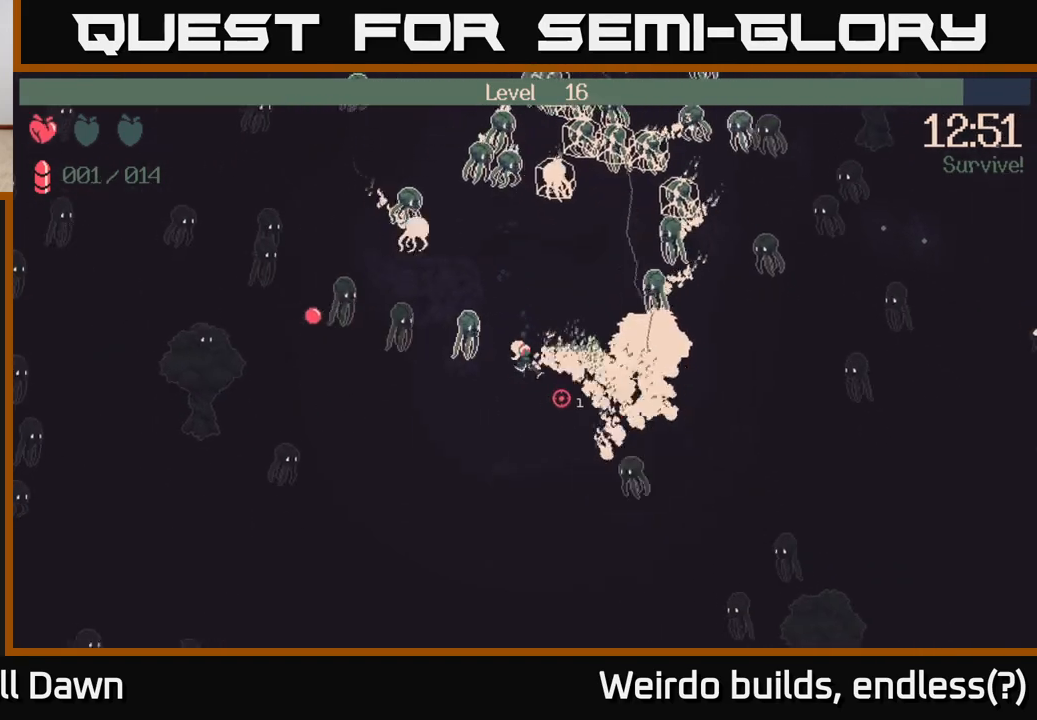
{"buttons": ["R2"], "left_stick": "down", "right_stick": "right", "events": [[50, "R2", "down"], [233, "left_stick", "down"], [450, "right_stick", "right"]]}
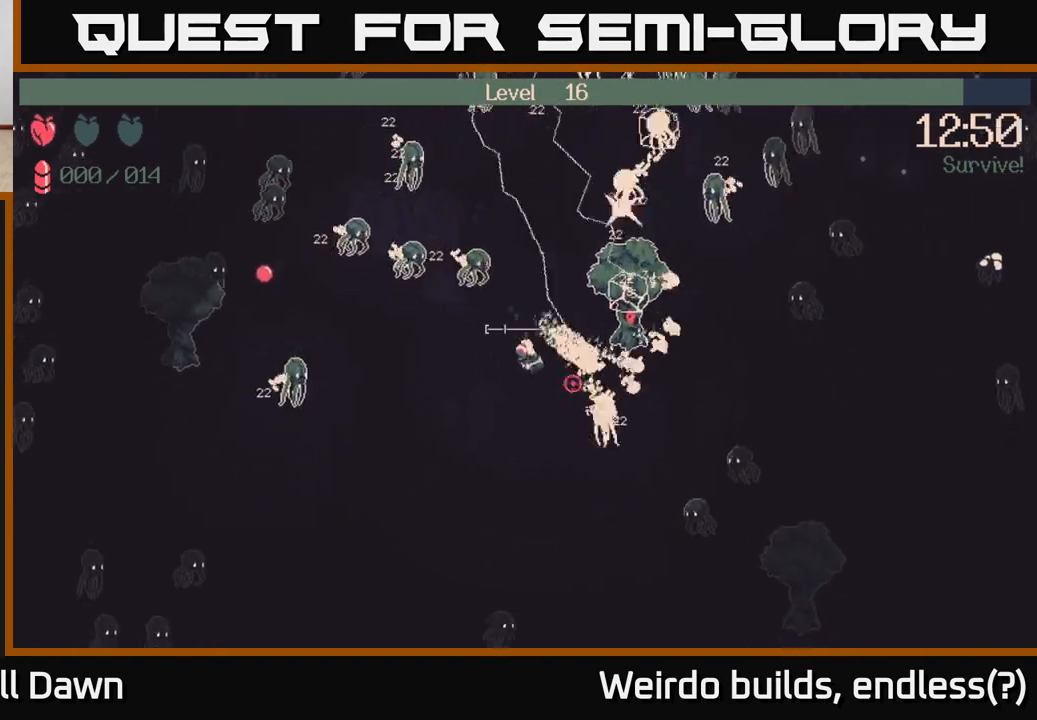
{"buttons": [], "left_stick": "down-right", "right_stick": "center", "events": [[67, "right_stick", "up-right"], [317, "R2", "up"], [433, "left_stick", "down-right"], [500, "right_stick", "center"]]}
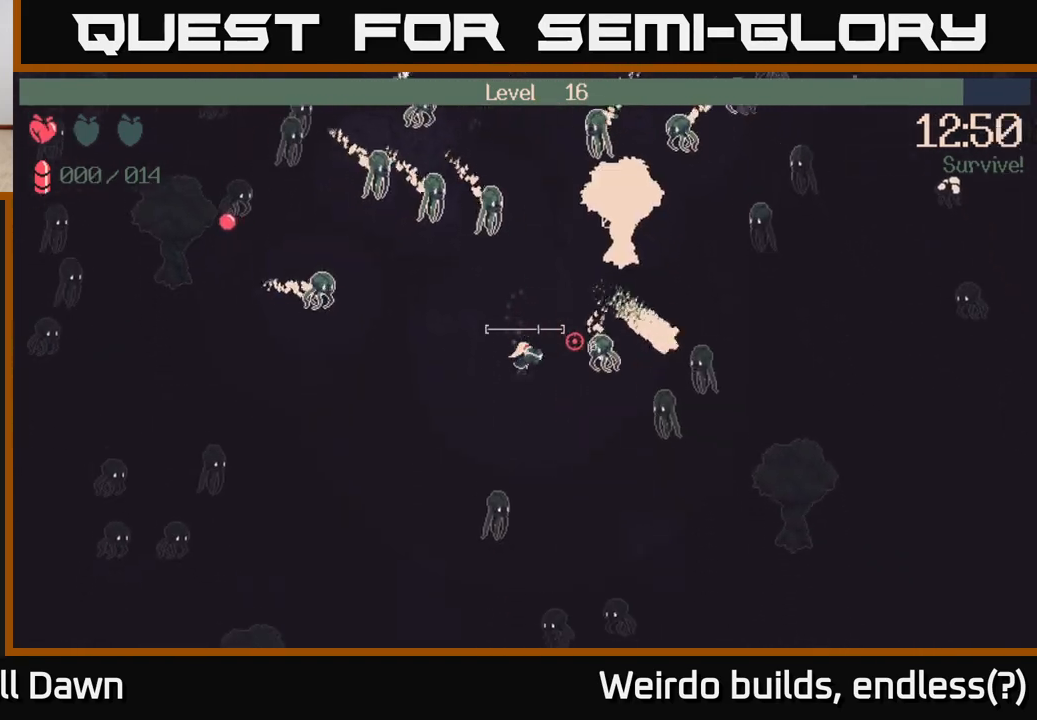
{"buttons": [], "left_stick": "down-right", "right_stick": "up-right", "events": [[200, "right_stick", "up-right"], [250, "left_stick", "down"], [483, "left_stick", "down-right"]]}
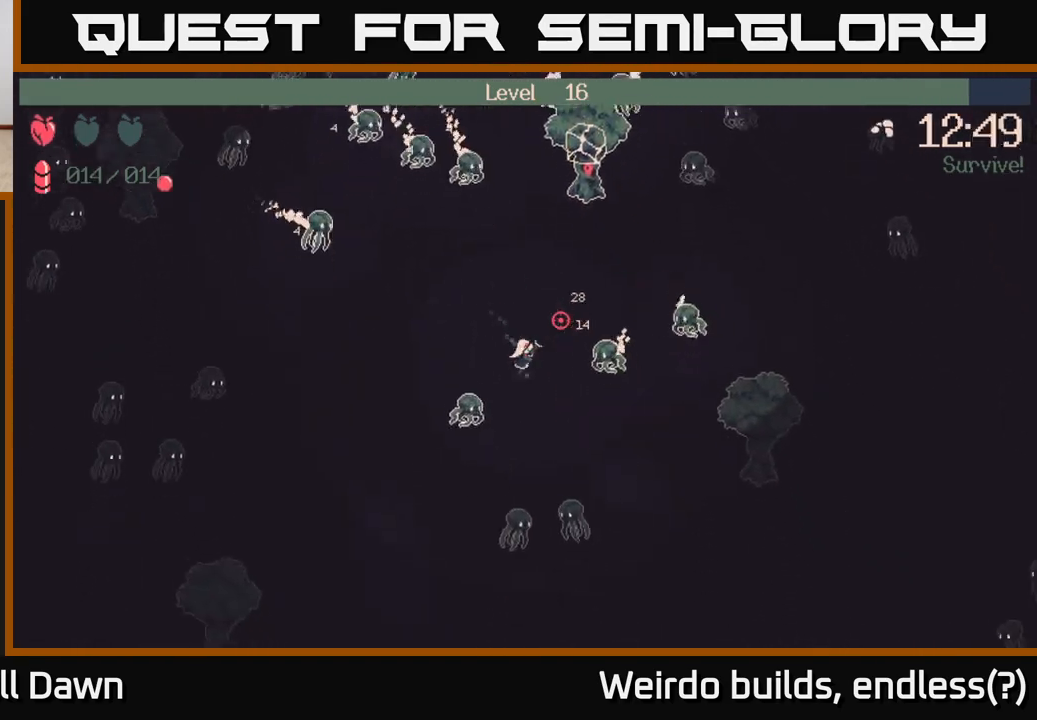
{"buttons": ["R2"], "left_stick": "right", "right_stick": "up-right", "events": [[150, "R2", "down"], [483, "left_stick", "right"]]}
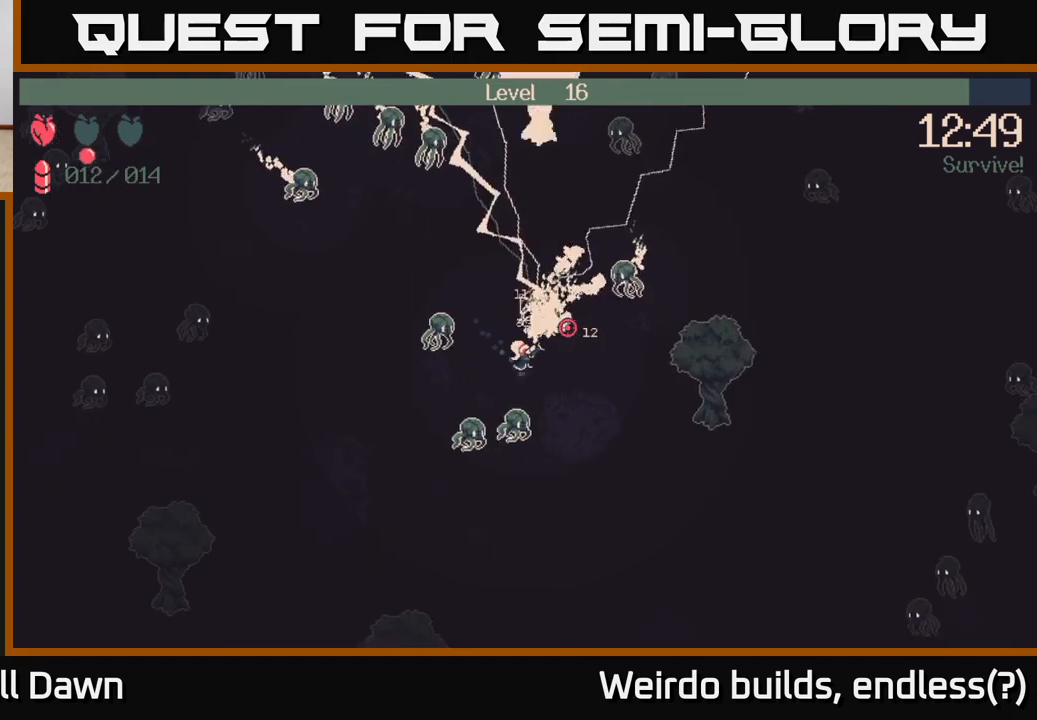
{"buttons": ["R2"], "left_stick": "right", "right_stick": "left", "events": [[183, "R2", "up"], [317, "right_stick", "left"], [500, "R2", "down"]]}
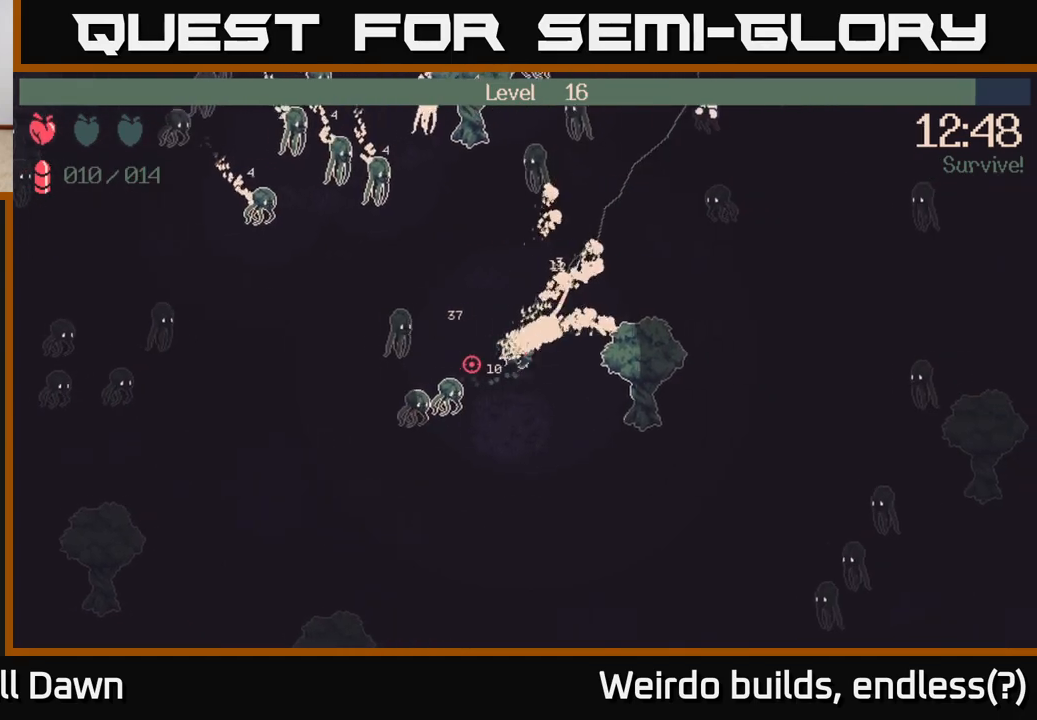
{"buttons": ["R2"], "left_stick": "center", "right_stick": "up-left", "events": [[17, "left_stick", "down-right"], [183, "left_stick", "left"], [333, "left_stick", "center"], [500, "right_stick", "up-left"]]}
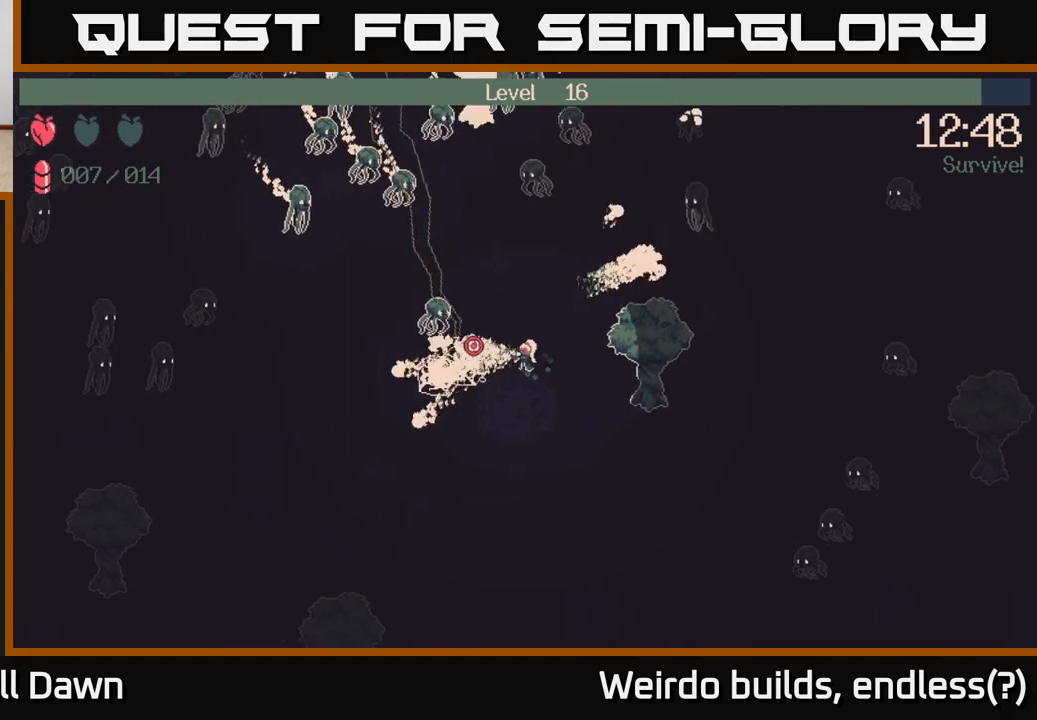
{"buttons": ["R2"], "left_stick": "up", "right_stick": "up", "events": [[50, "left_stick", "up"], [67, "R2", "up"], [117, "right_stick", "up"], [300, "R2", "down"]]}
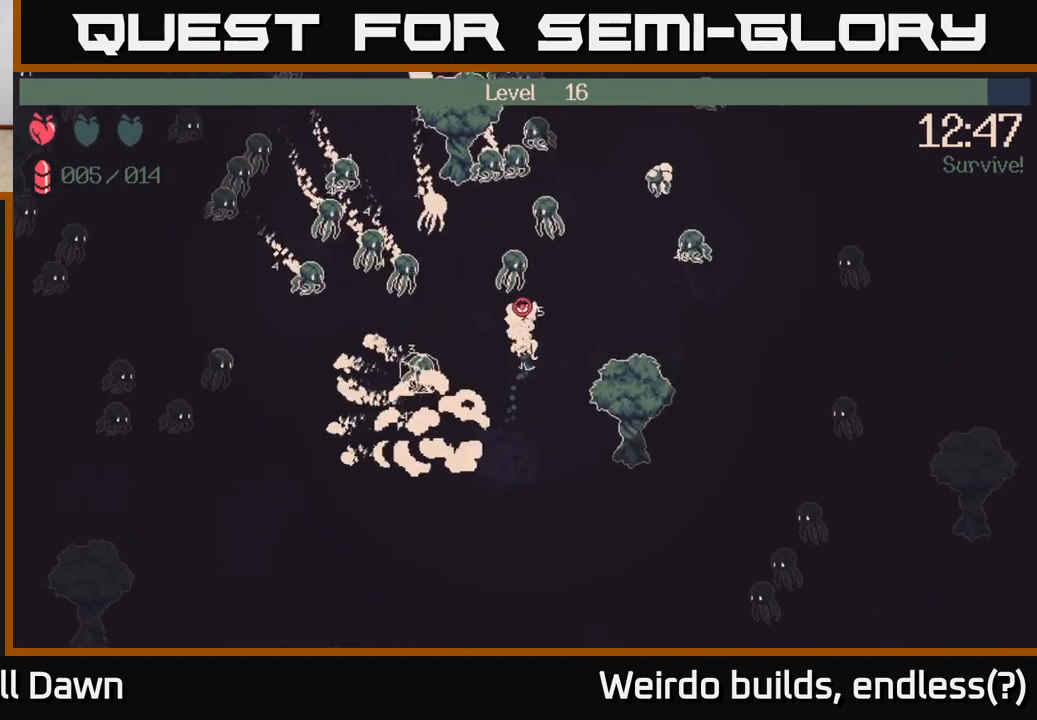
{"buttons": ["R2"], "left_stick": "up-right", "right_stick": "up-right", "events": [[183, "right_stick", "up-left"], [233, "left_stick", "right"], [367, "left_stick", "up-right"], [400, "right_stick", "up-right"]]}
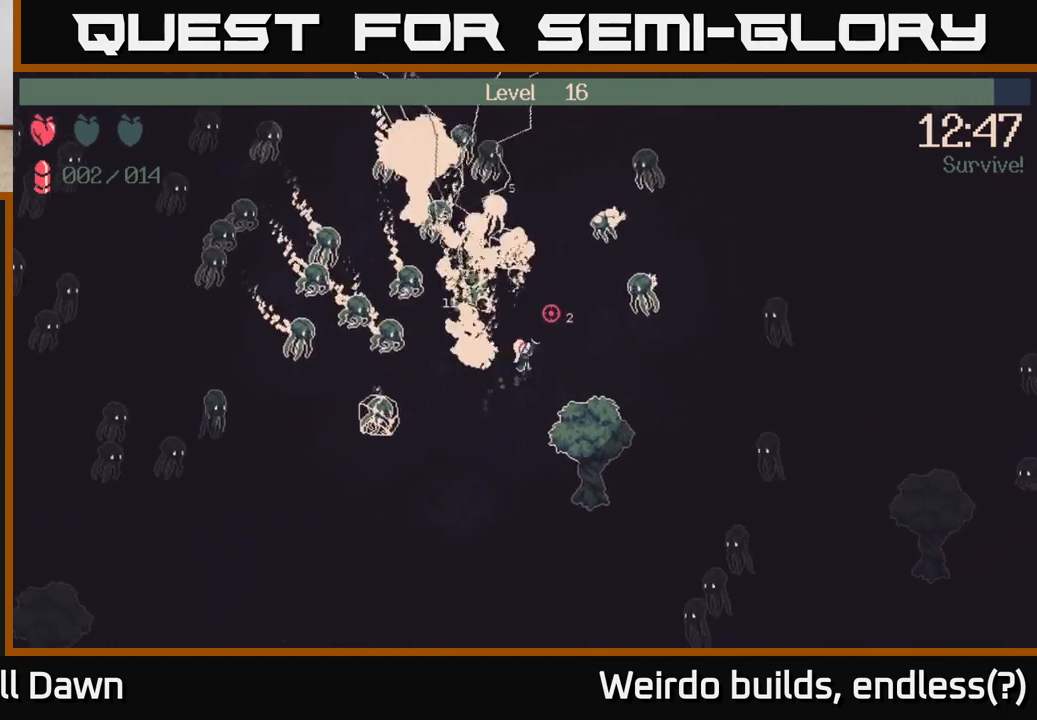
{"buttons": ["R2"], "left_stick": "left", "right_stick": "up-right", "events": [[200, "left_stick", "down-right"], [317, "left_stick", "center"], [367, "left_stick", "left"]]}
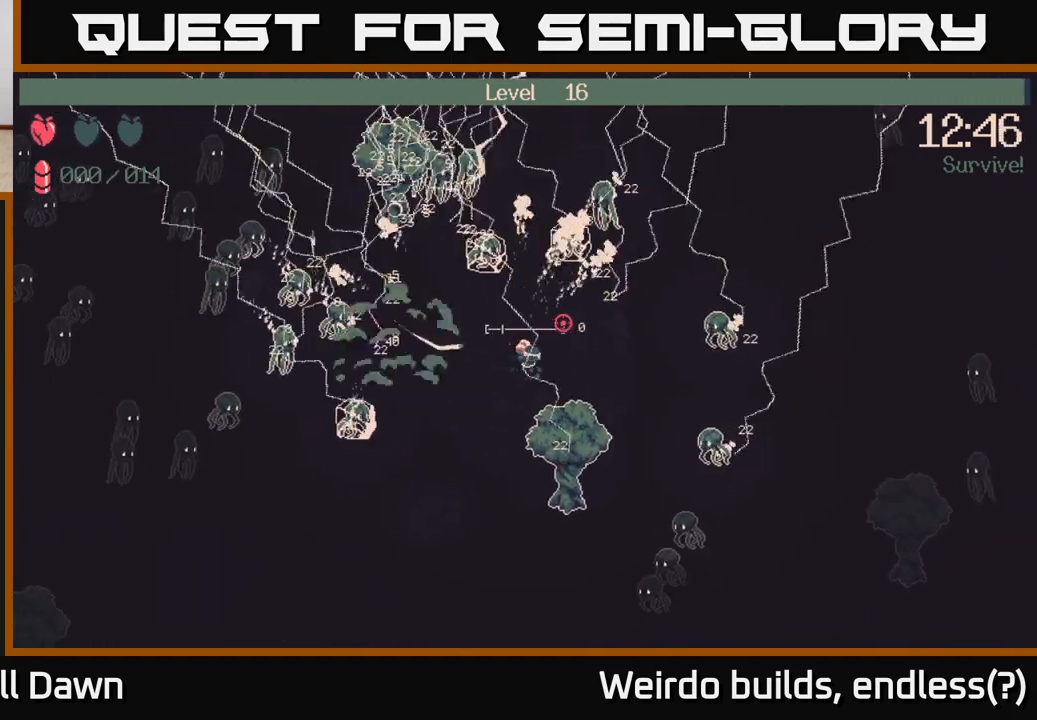
{"buttons": [], "left_stick": "up-left", "right_stick": "center", "events": [[17, "left_stick", "down-left"], [167, "R2", "up"], [317, "right_stick", "up"], [433, "left_stick", "up-left"], [467, "right_stick", "center"]]}
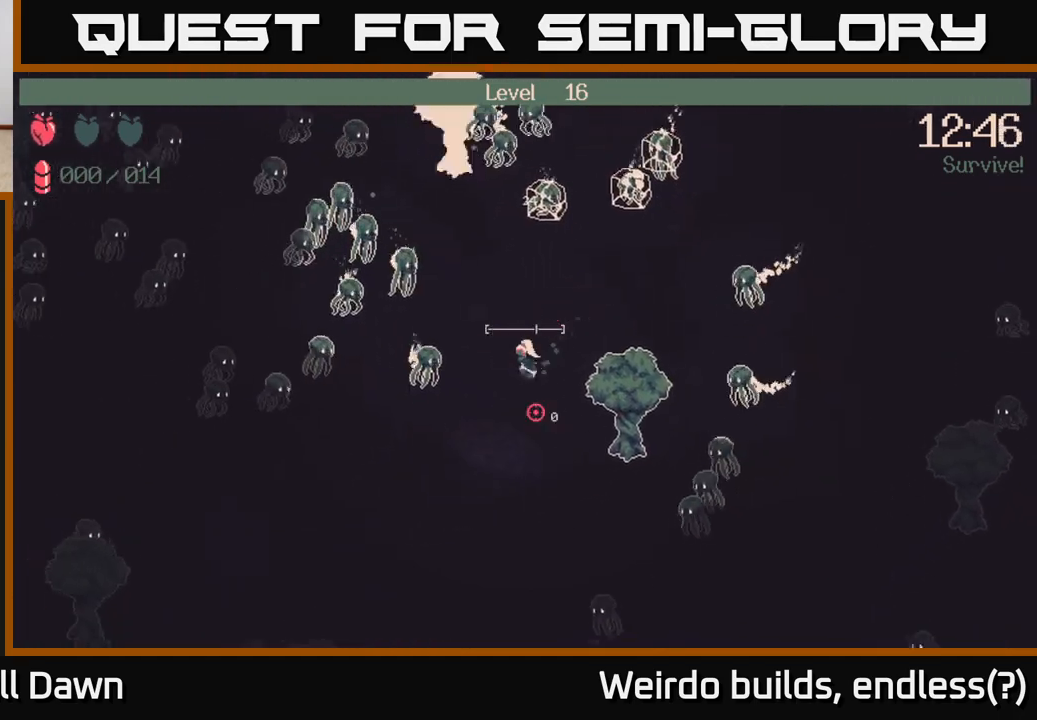
{"buttons": ["R2"], "left_stick": "down-left", "right_stick": "left", "events": [[117, "left_stick", "up-right"], [150, "right_stick", "up-left"], [233, "left_stick", "center"], [250, "right_stick", "left"], [317, "left_stick", "down-left"], [383, "R2", "down"]]}
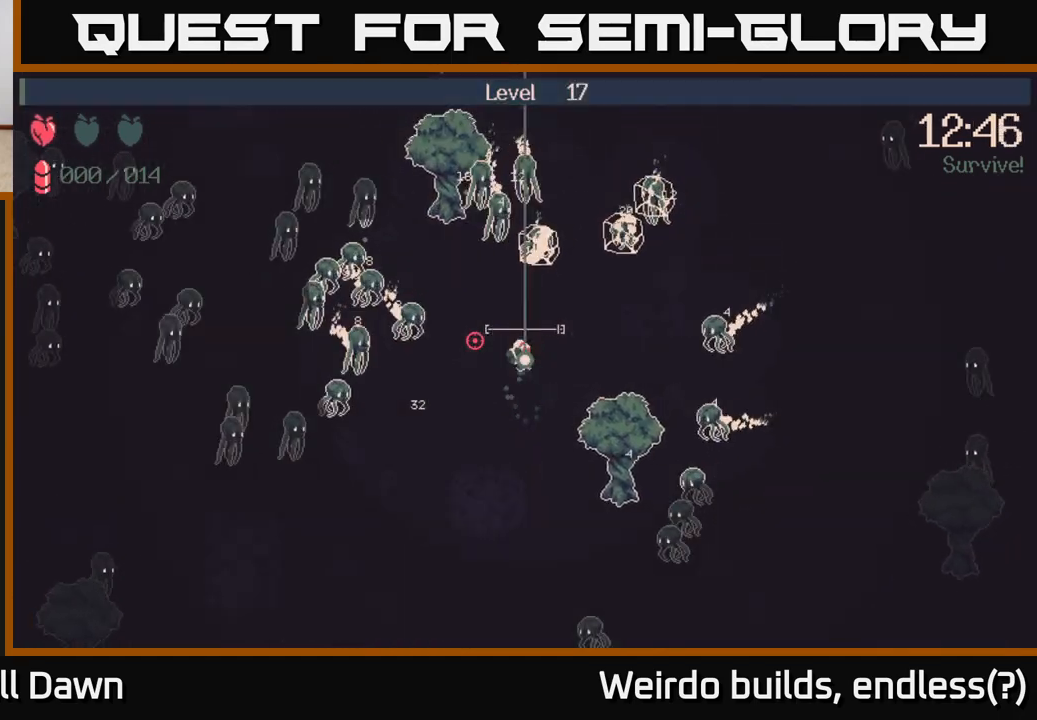
{"buttons": [], "left_stick": "center", "right_stick": "center", "events": [[300, "R2", "up"], [367, "left_stick", "center"], [367, "right_stick", "center"]]}
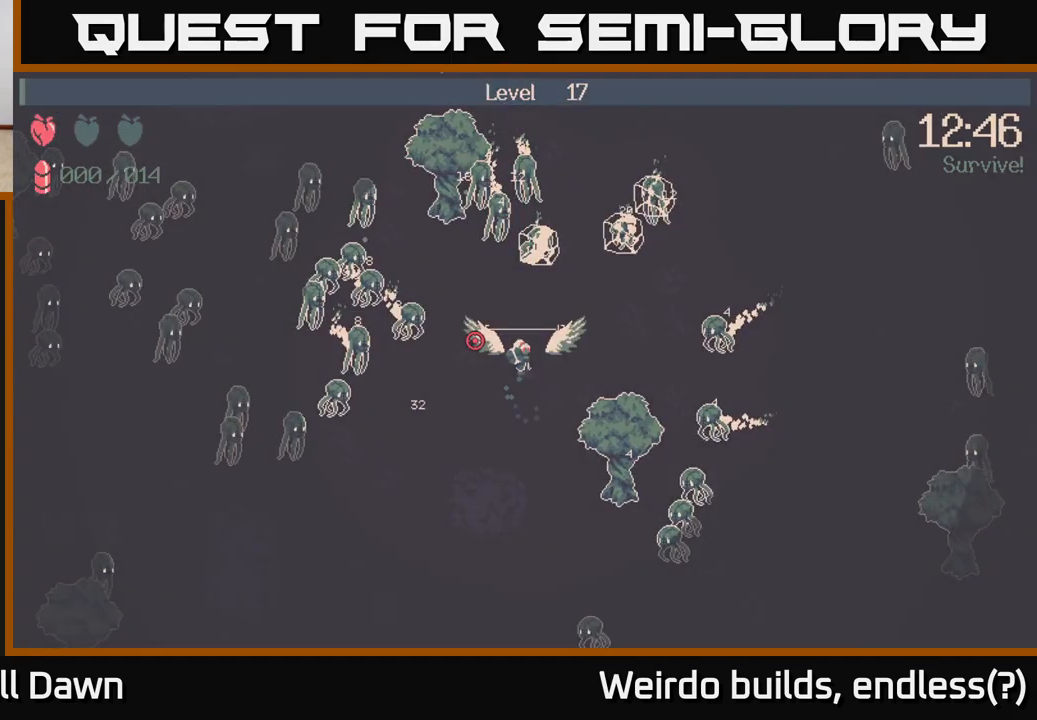
{"buttons": [], "left_stick": "center", "right_stick": "center", "events": []}